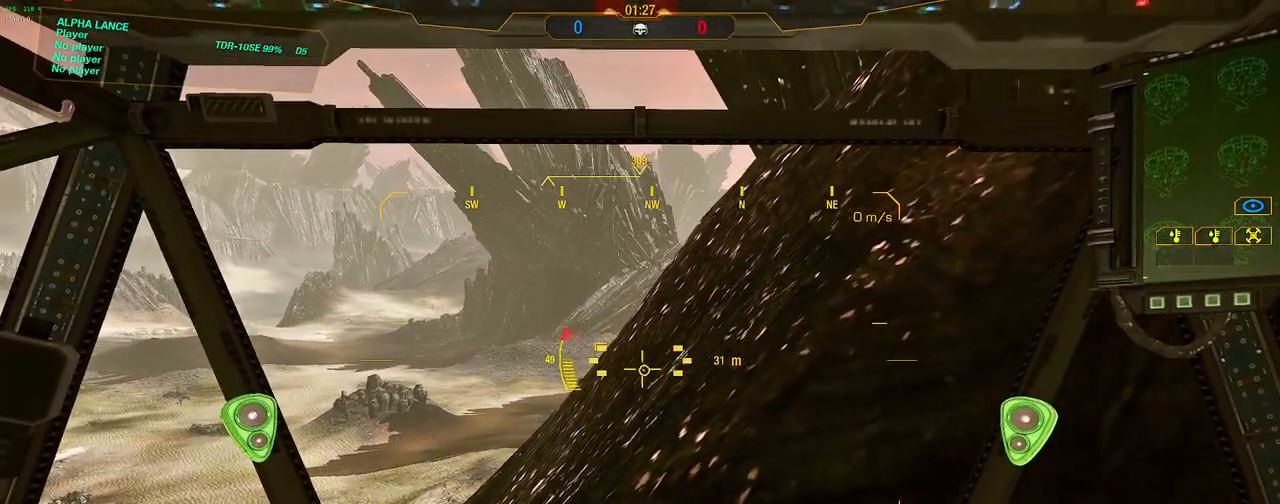
Gameplay with keyboard and mouse; each line is a JSON object with the keys and mouse buttons held at the frame after it. "events" lists presses ("down") and releases ("up") of "1", "2", "3", "4", "5", "a", "alt", "c", "caps_lock", "ctrl", "d", "e", "f", "g", "q", "r", "s", "shift", "space", "t", "tab", "v", "w", "x", "z", "mouse_left", "mouse_wheel" and "mouse_right" between this image and that frame as [ms after this image, input, new state], when the widget could be followed in between. "mouse_left", "mouse_wheel", "mouse_right" = the "left", "wheel", "right" buttons of the "mouse" list. No other keys are recorded. "wheel" means that the mouse wheel is clicked or scrolled. Not read: mouse_move.
{"keys": [], "mouse": [], "events": [[233, "w", "up"]]}
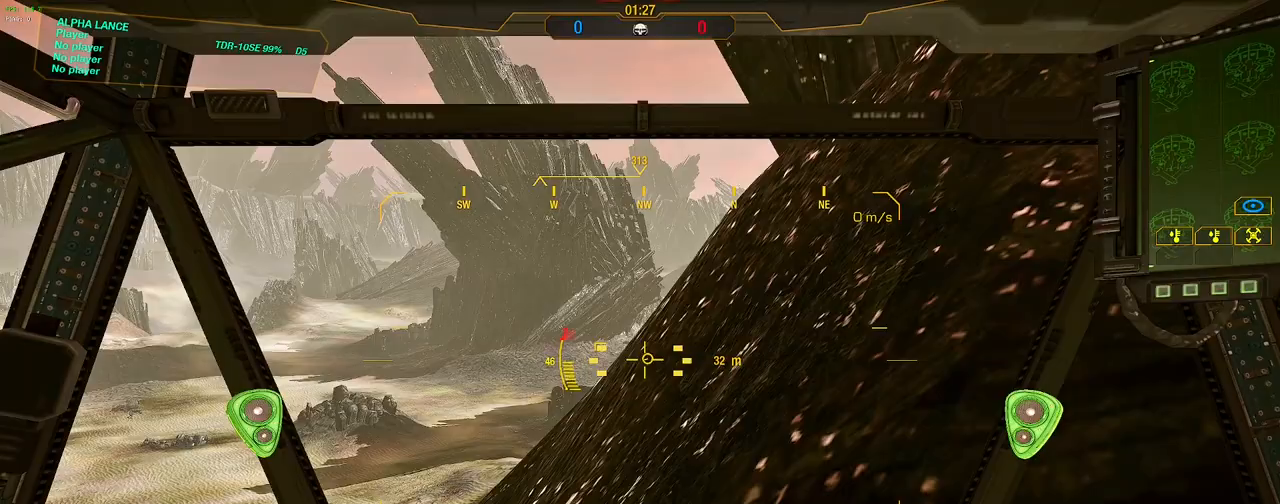
{"keys": ["s"], "mouse": ["wheel"], "events": [[50, "w", "down"], [283, "mouse_wheel", "down"], [333, "mouse_wheel", "up"], [333, "w", "up"], [433, "mouse_wheel", "down"], [433, "s", "down"]]}
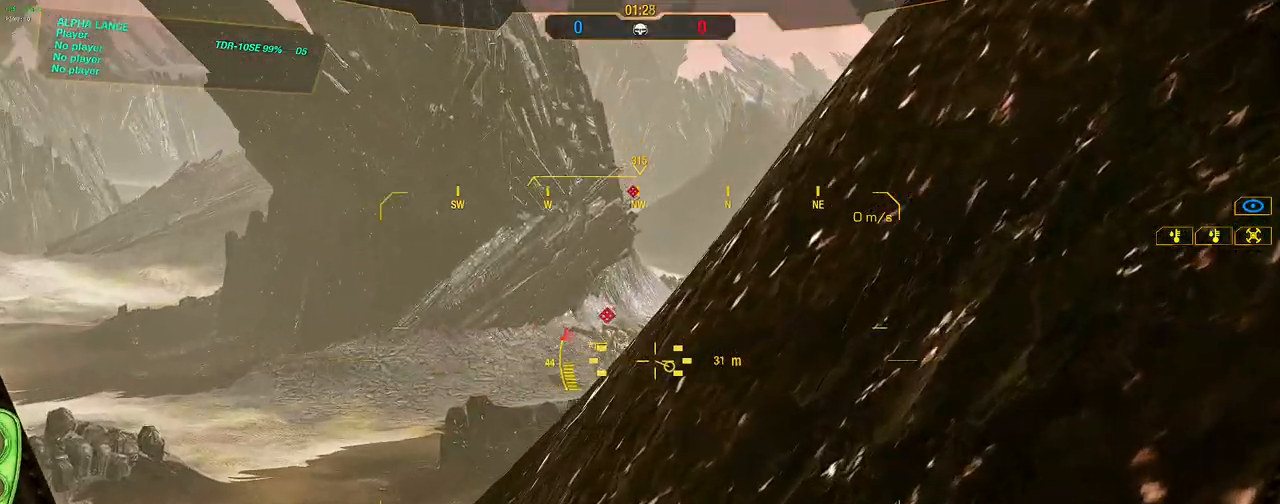
{"keys": [], "mouse": [], "events": [[17, "mouse_wheel", "up"], [17, "shift", "down"], [350, "shift", "up"], [500, "s", "up"]]}
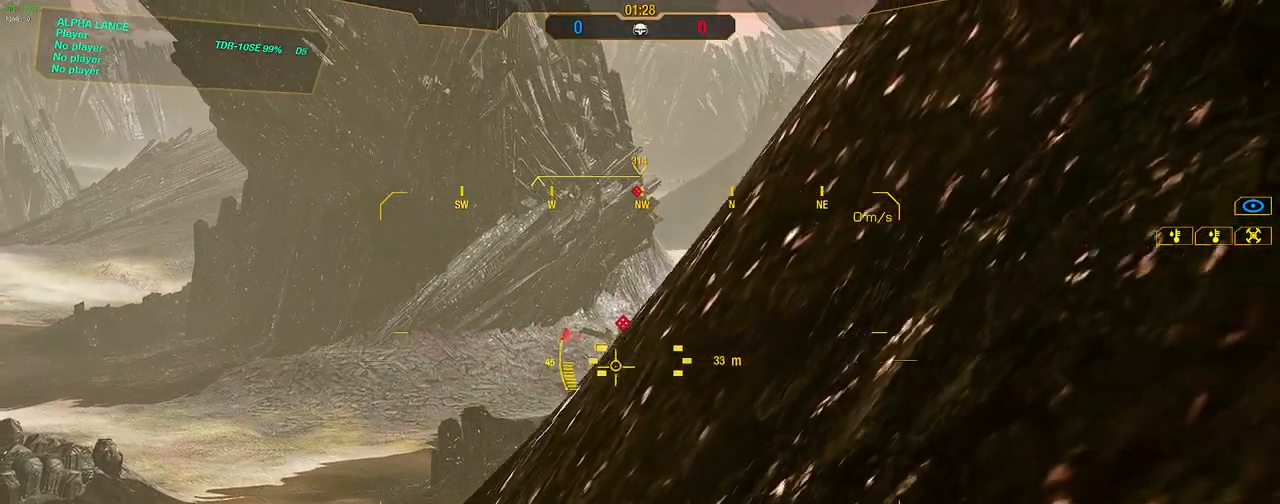
{"keys": [], "mouse": [], "events": []}
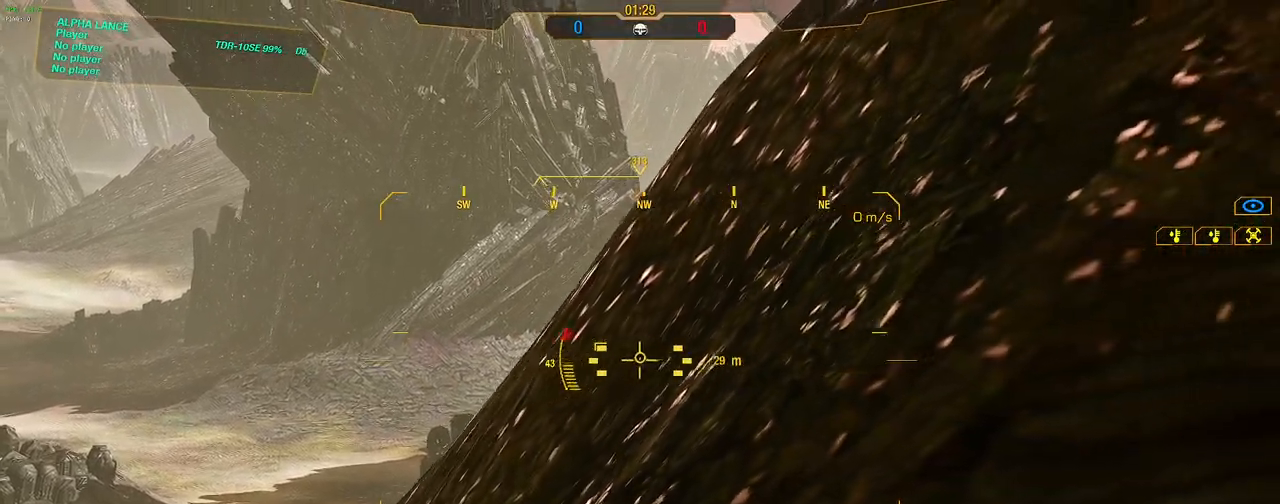
{"keys": ["w"], "mouse": [], "events": [[17, "w", "down"], [283, "mouse_wheel", "down"], [333, "mouse_wheel", "up"]]}
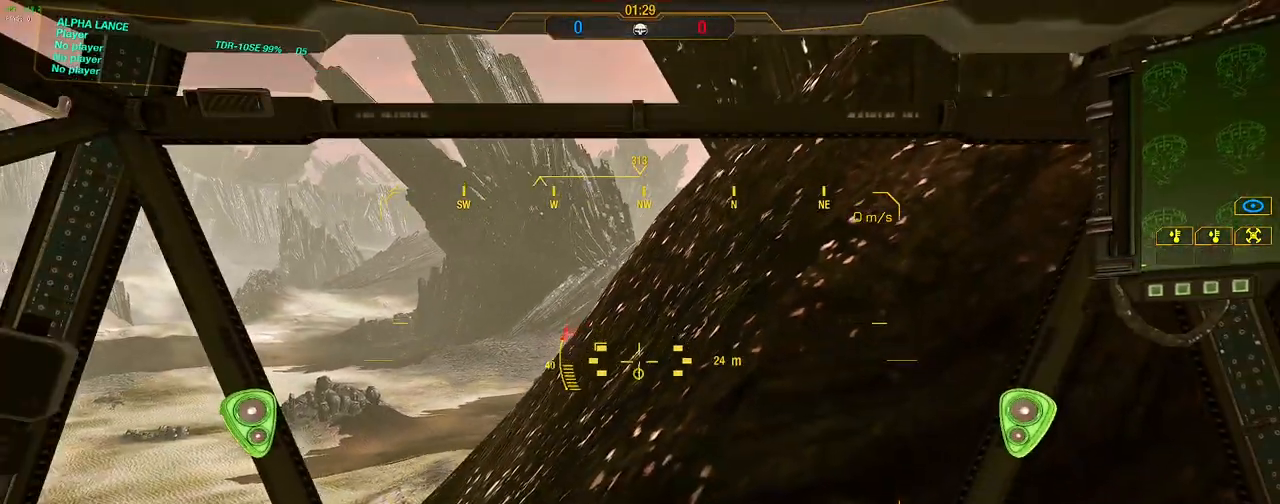
{"keys": ["s"], "mouse": [], "events": [[250, "w", "up"], [400, "s", "down"]]}
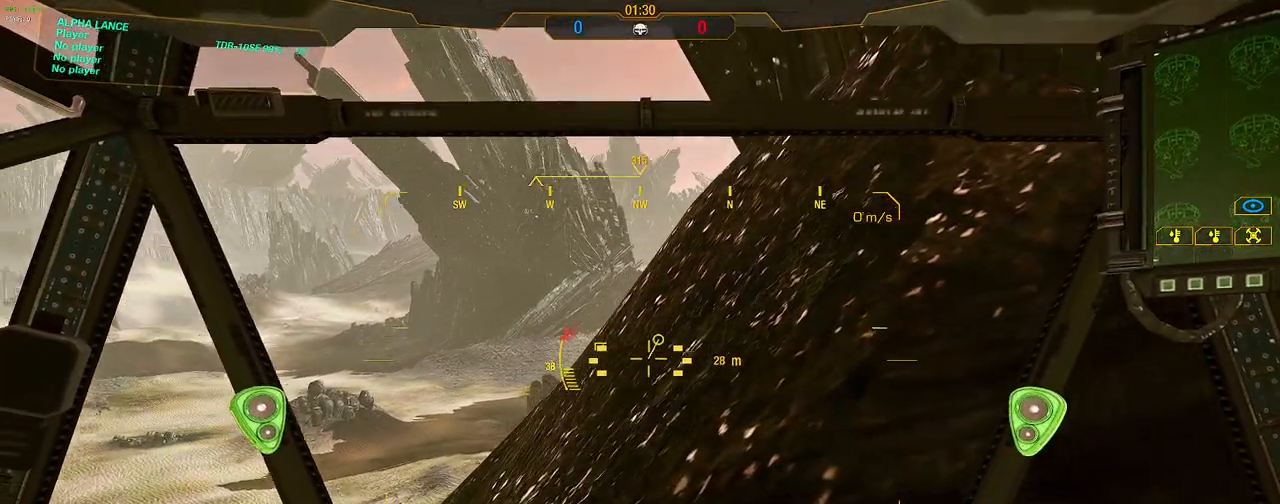
{"keys": ["s"], "mouse": [], "events": [[233, "a", "down"], [367, "a", "up"]]}
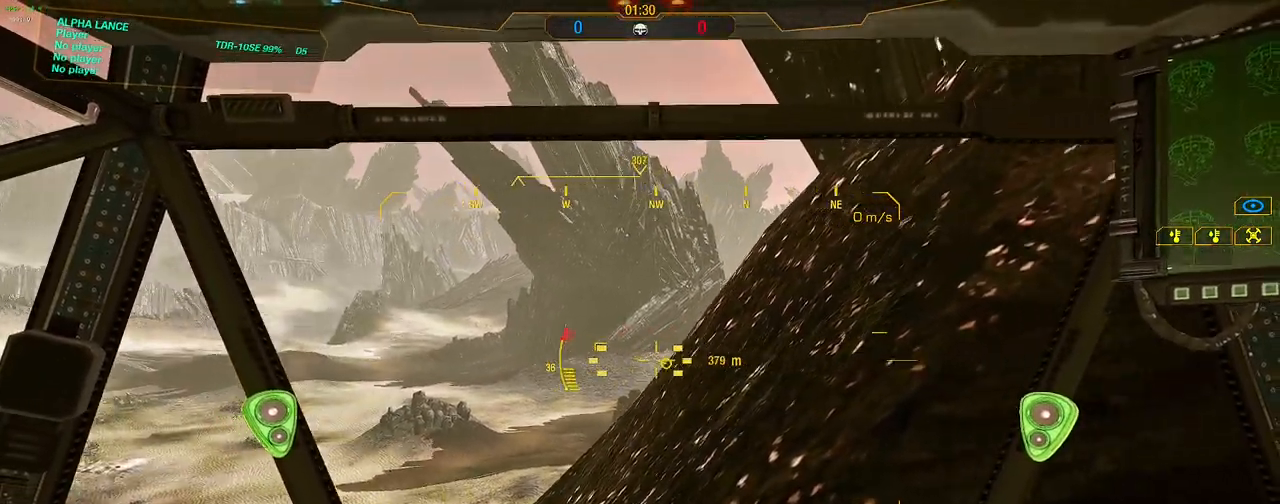
{"keys": ["w"], "mouse": [], "events": [[200, "s", "up"], [333, "w", "down"]]}
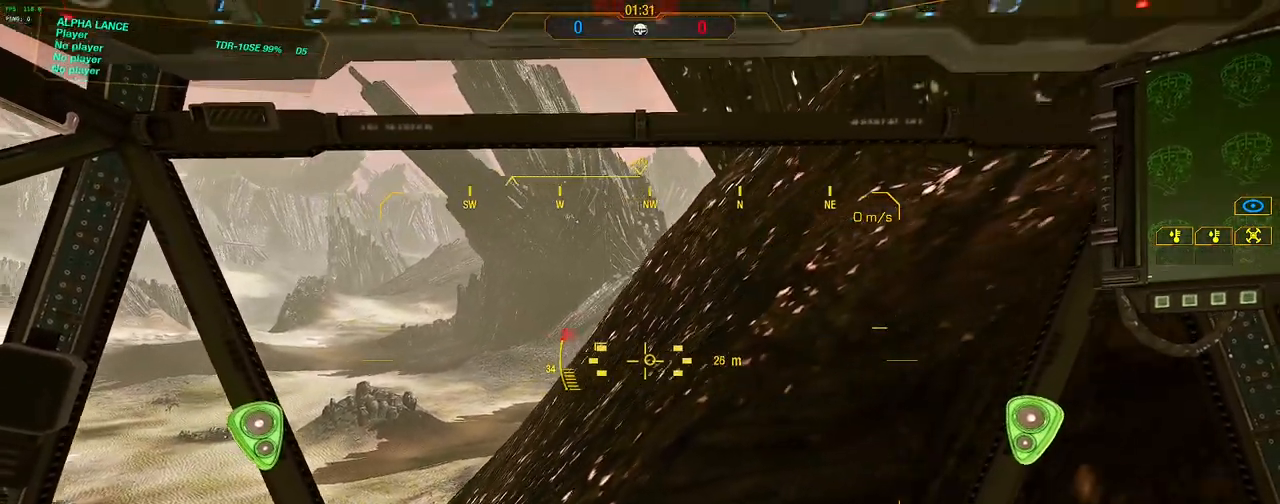
{"keys": ["w"], "mouse": ["wheel"], "events": [[250, "mouse_wheel", "down"], [350, "mouse_wheel", "up"], [450, "mouse_wheel", "down"]]}
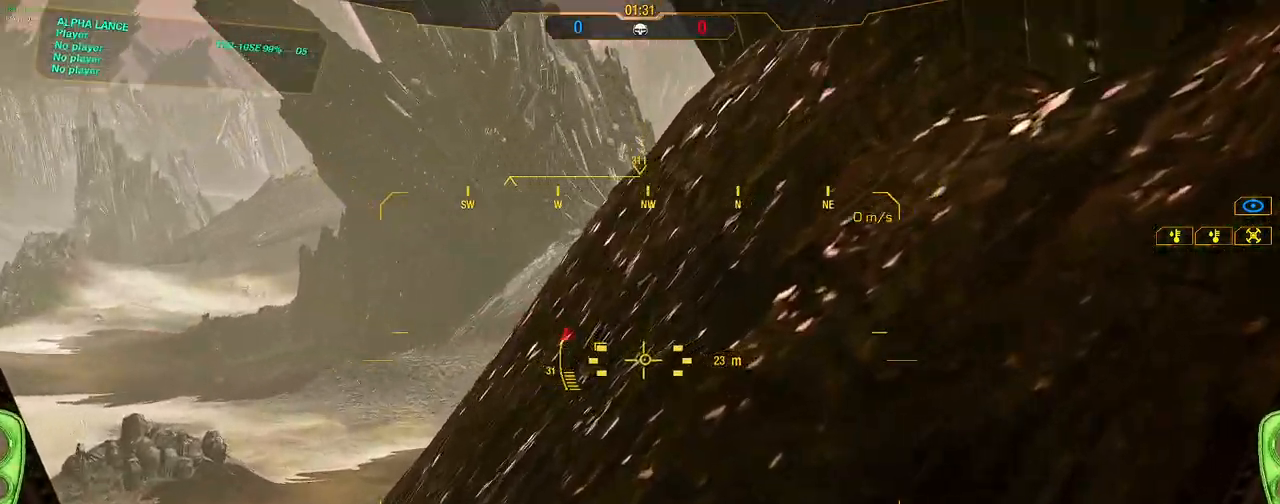
{"keys": [], "mouse": [], "events": [[33, "mouse_wheel", "up"], [367, "d", "down"], [450, "d", "up"], [500, "w", "up"]]}
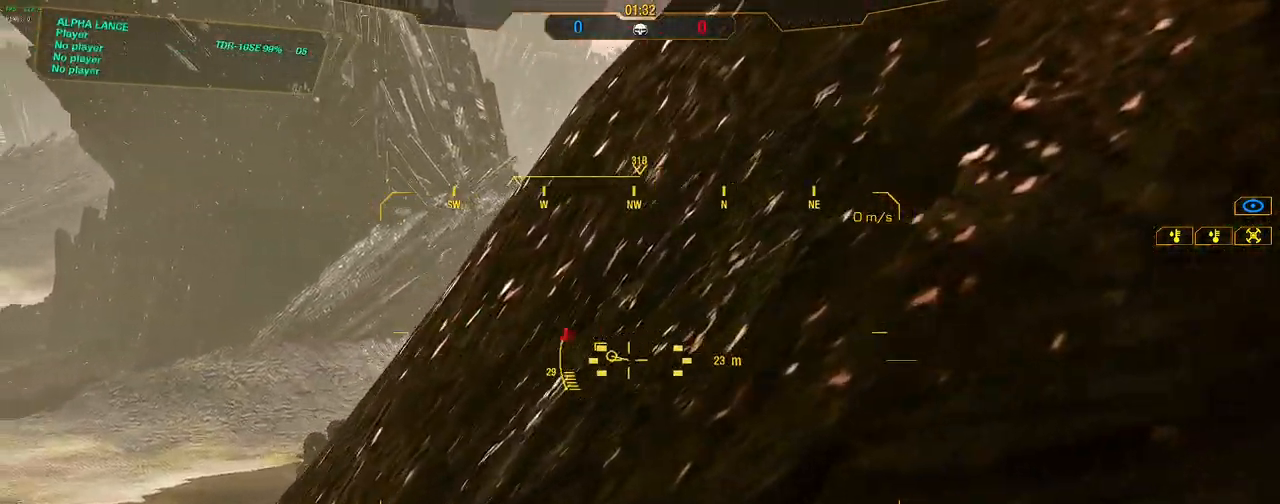
{"keys": ["s"], "mouse": [], "events": [[150, "s", "down"]]}
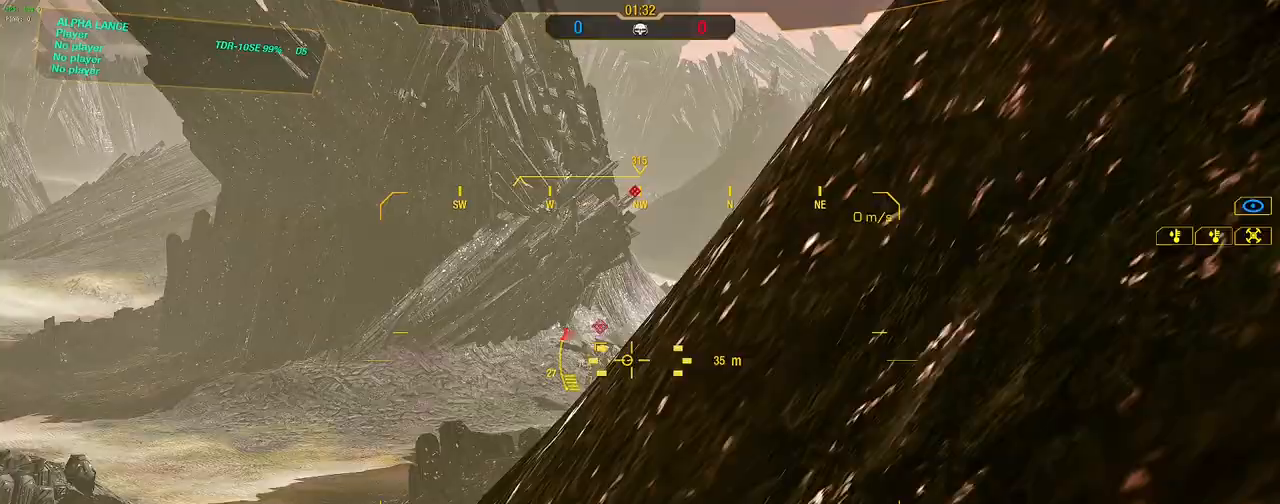
{"keys": ["s"], "mouse": [], "events": [[33, "s", "up"], [167, "w", "down"], [300, "w", "up"], [400, "mouse_left", "down"], [400, "s", "down"], [500, "mouse_left", "up"]]}
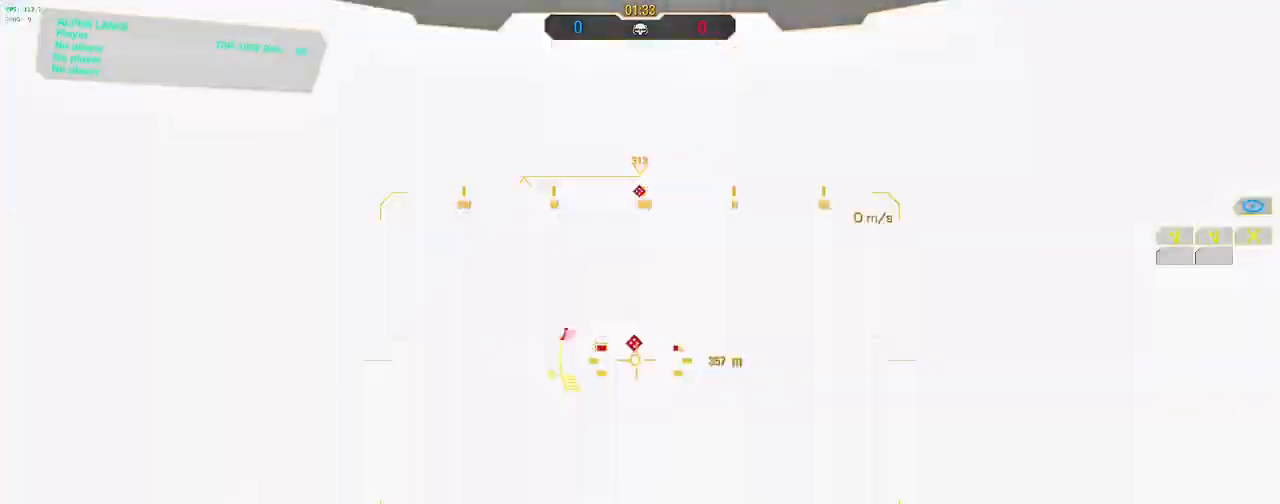
{"keys": ["s"], "mouse": [], "events": [[183, "a", "down"], [367, "a", "up"]]}
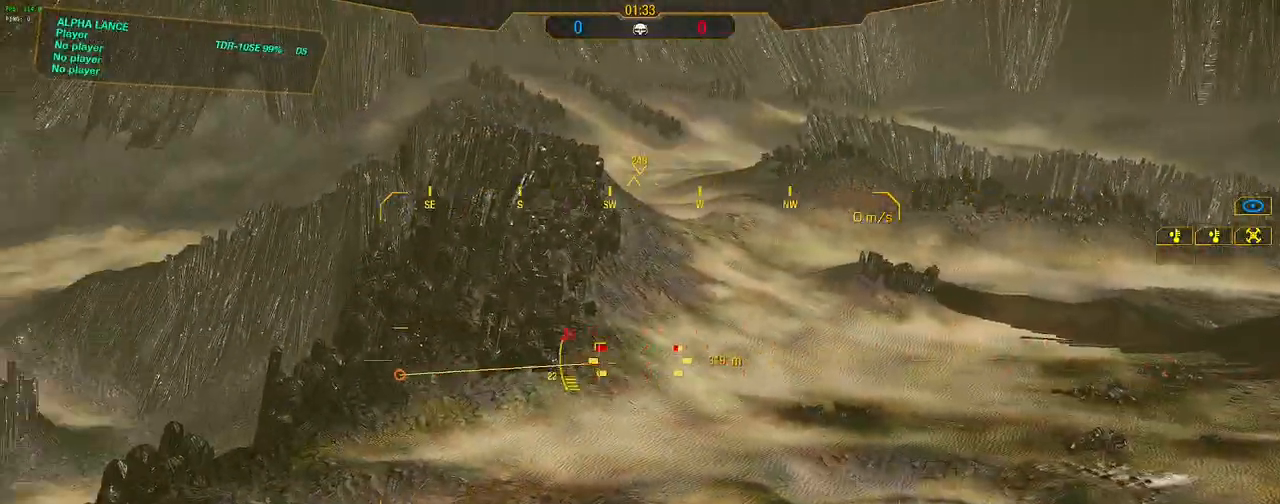
{"keys": ["d"], "mouse": [], "events": [[250, "s", "up"], [483, "d", "down"]]}
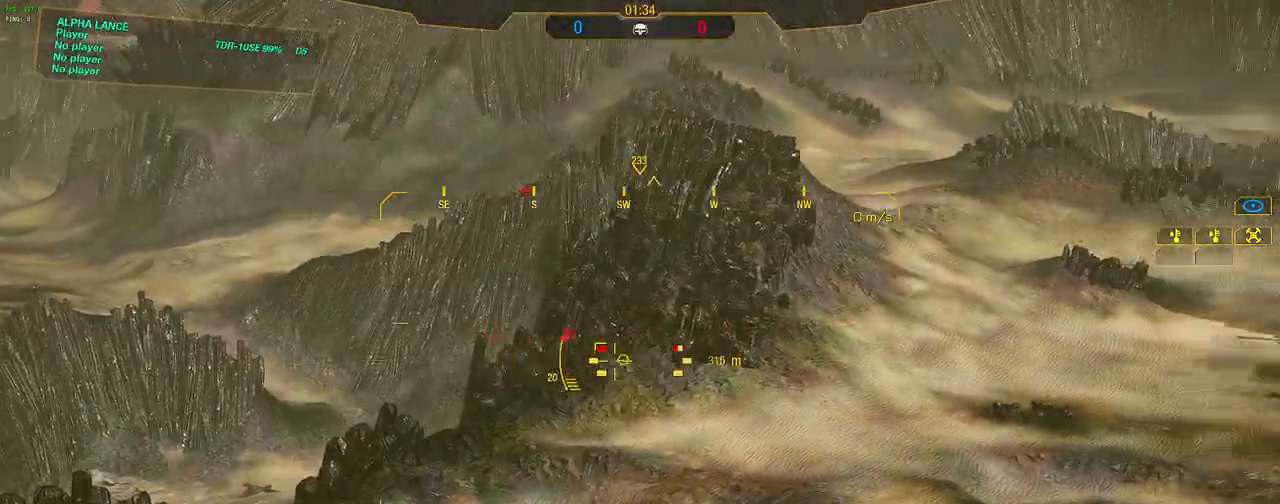
{"keys": ["w"], "mouse": [], "events": [[167, "w", "down"], [217, "mouse_wheel", "down"], [300, "mouse_wheel", "up"], [350, "d", "up"]]}
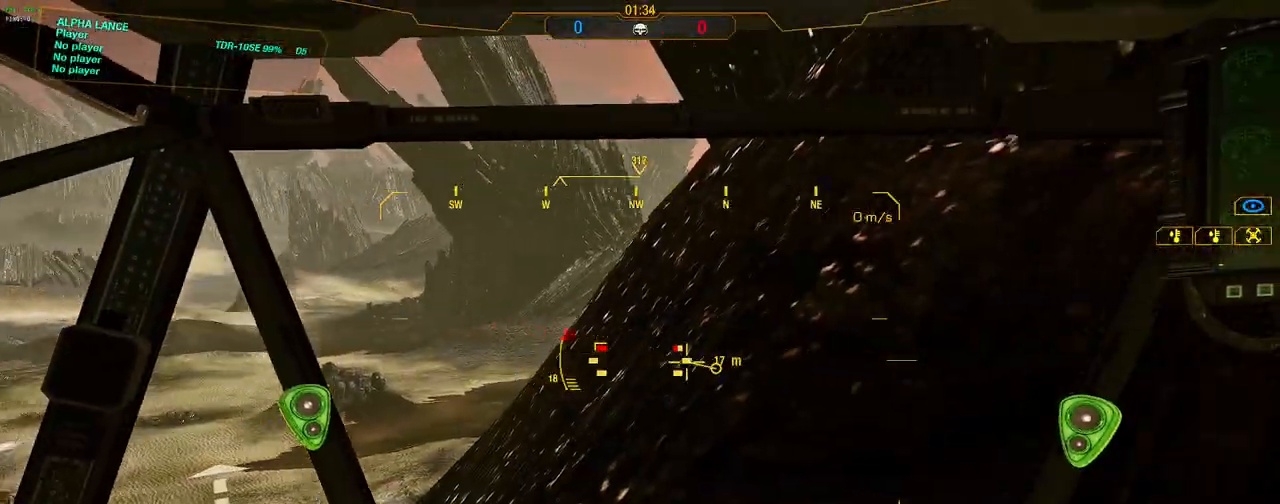
{"keys": [], "mouse": [], "events": [[233, "a", "down"], [417, "a", "up"], [467, "w", "up"]]}
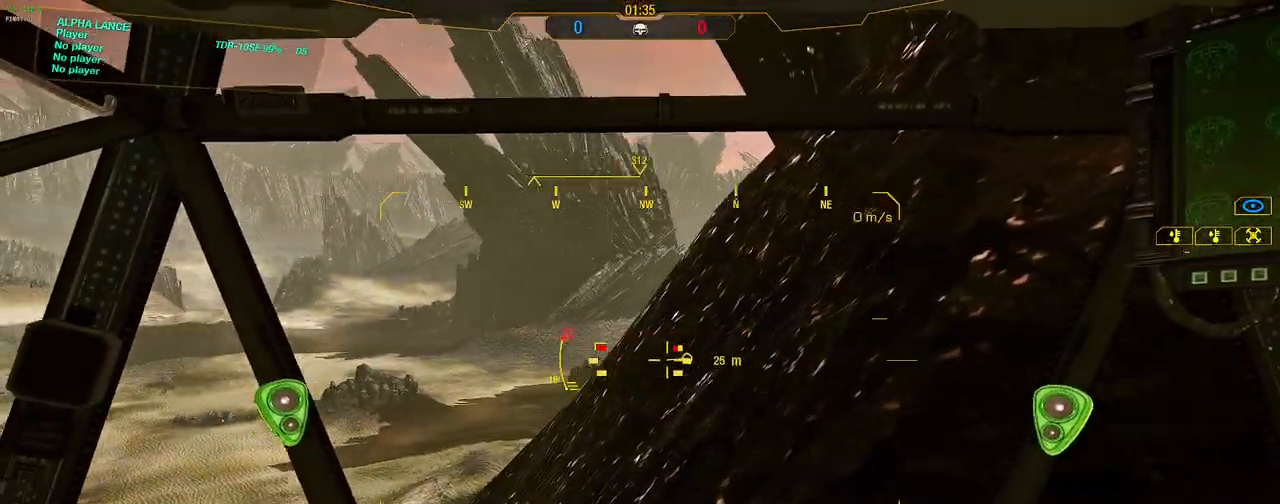
{"keys": ["a"], "mouse": [], "events": [[50, "a", "down"]]}
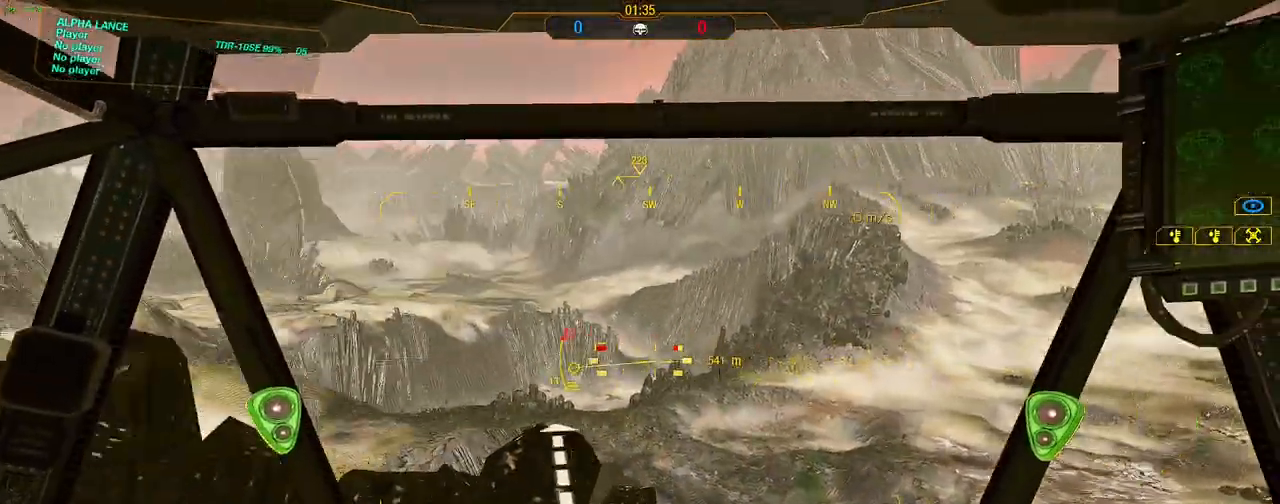
{"keys": ["d", "s"], "mouse": [], "events": [[67, "a", "up"], [117, "s", "down"], [400, "d", "down"]]}
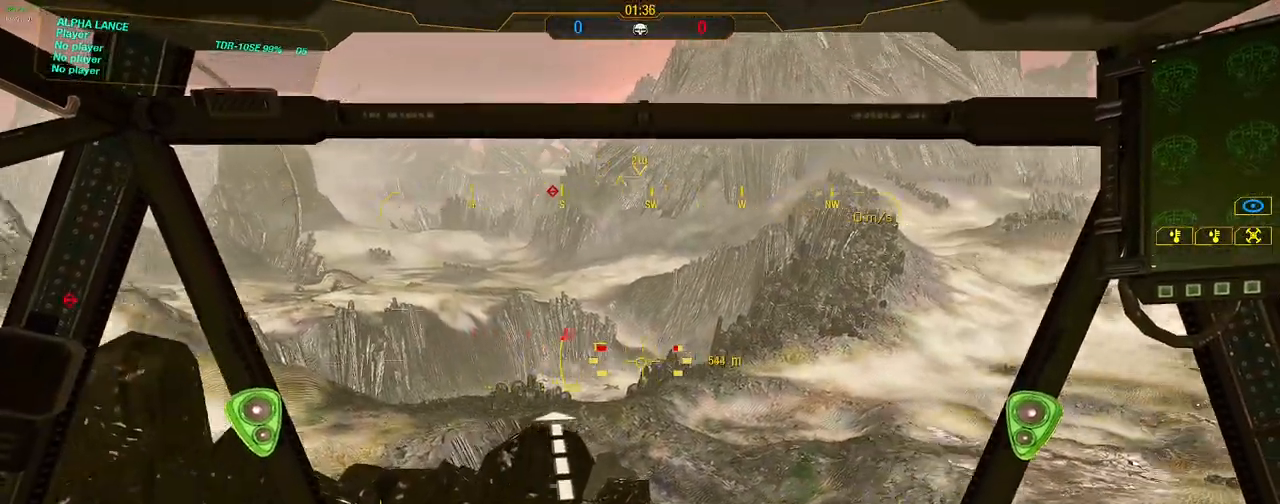
{"keys": ["a", "s"], "mouse": [], "events": [[367, "d", "up"], [467, "a", "down"]]}
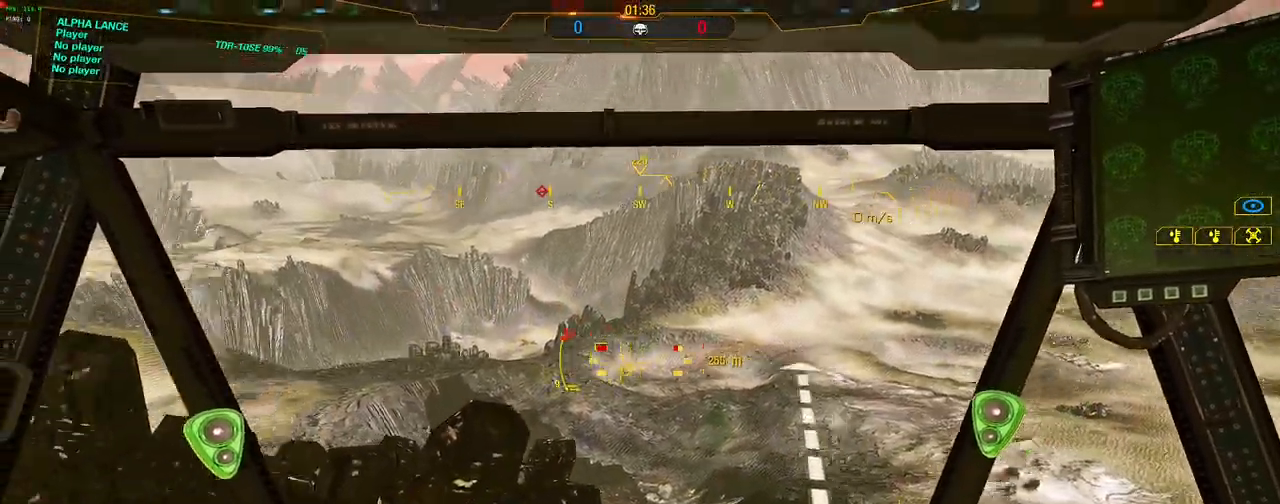
{"keys": [], "mouse": [], "events": [[150, "a", "up"], [283, "s", "up"]]}
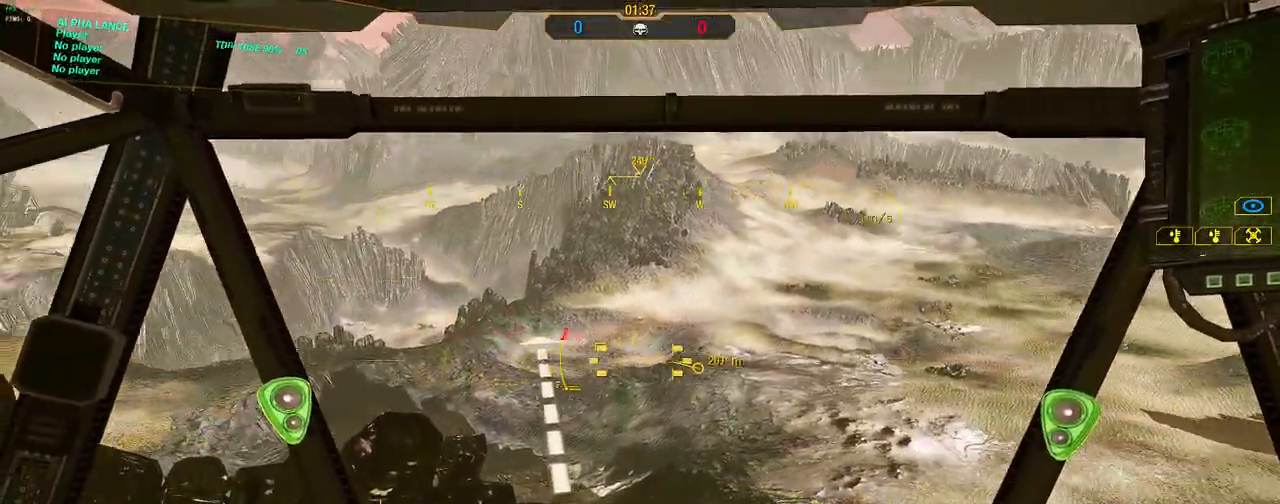
{"keys": ["w"], "mouse": [], "events": [[17, "w", "down"], [267, "a", "down"], [450, "a", "up"]]}
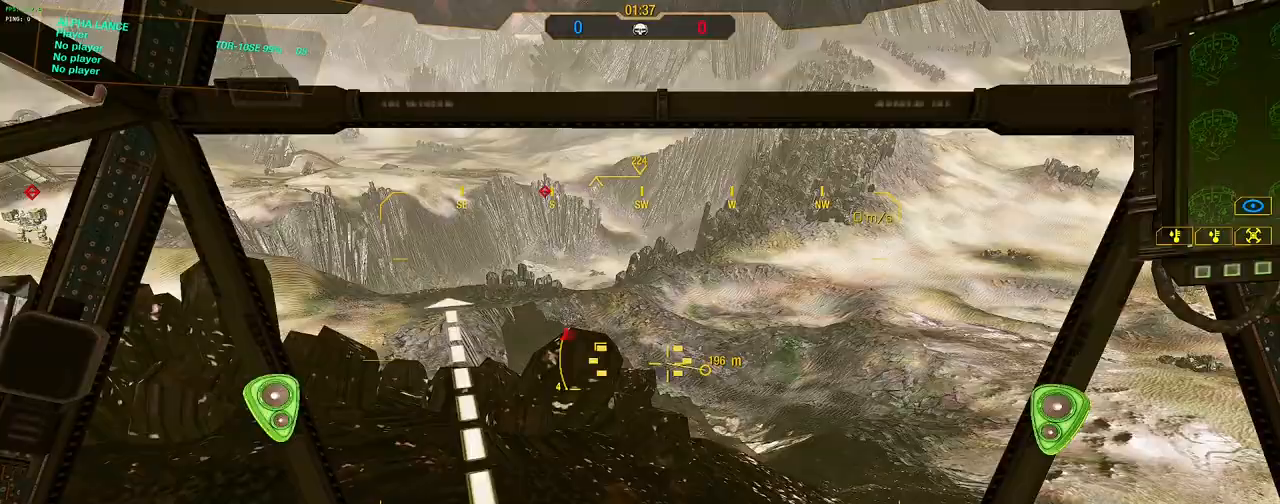
{"keys": ["s"], "mouse": [], "events": [[83, "d", "down"], [83, "w", "up"], [367, "d", "up"], [367, "s", "down"]]}
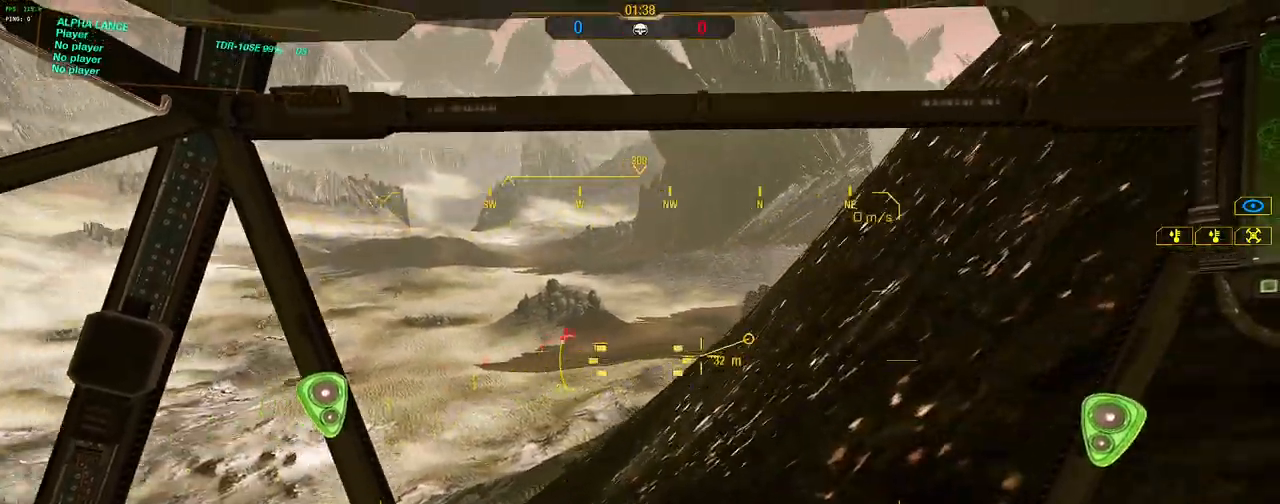
{"keys": ["w"], "mouse": ["wheel"], "events": [[133, "s", "up"], [433, "w", "down"], [483, "mouse_wheel", "down"]]}
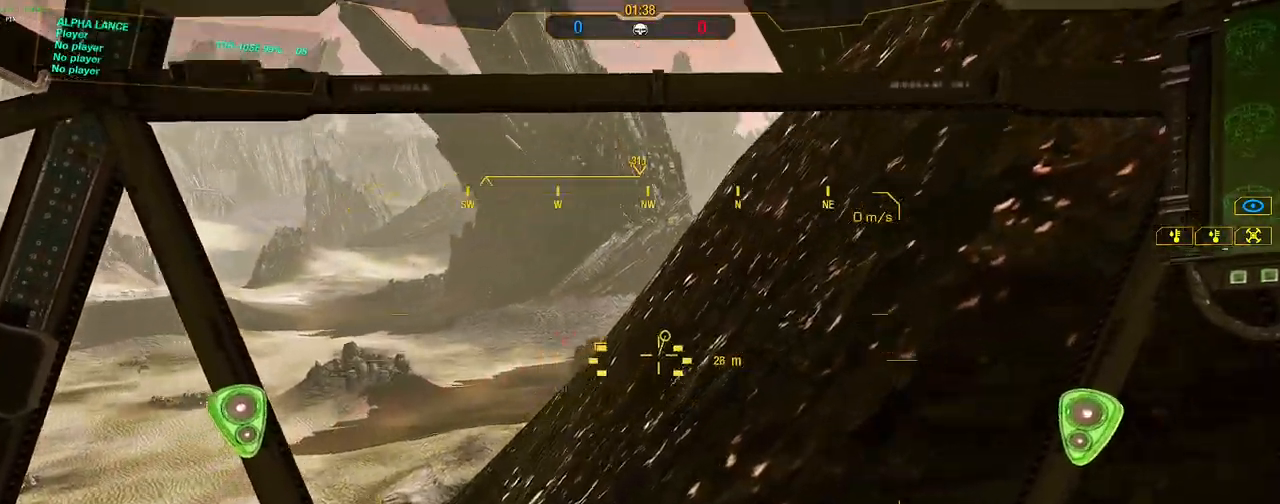
{"keys": [], "mouse": [], "events": [[33, "mouse_wheel", "up"], [117, "mouse_wheel", "down"], [217, "mouse_wheel", "up"], [500, "w", "up"]]}
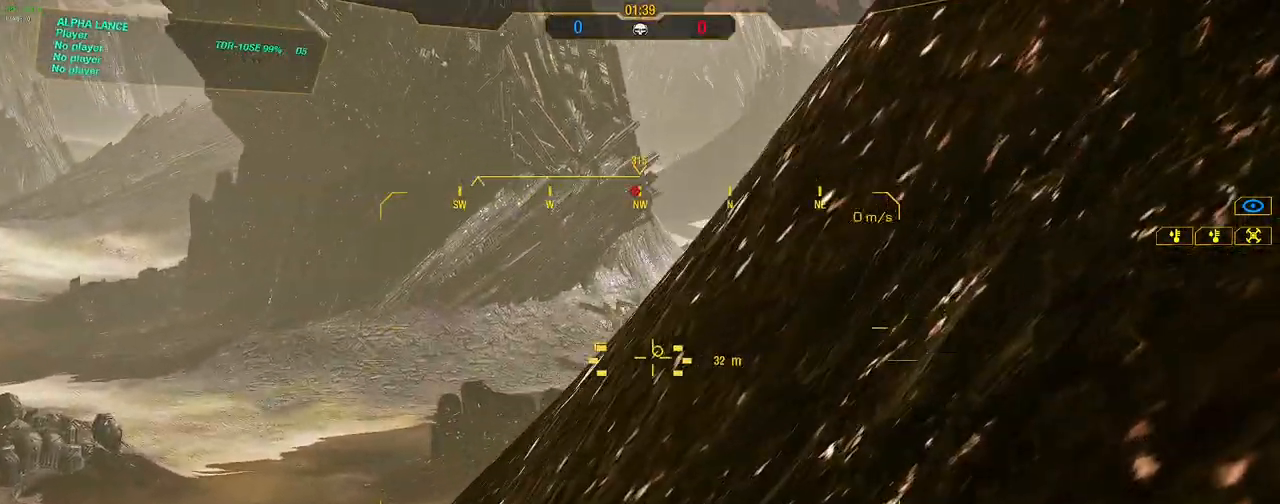
{"keys": ["a", "s"], "mouse": [], "events": [[367, "s", "down"], [417, "mouse_left", "down"], [483, "mouse_left", "up"], [500, "a", "down"]]}
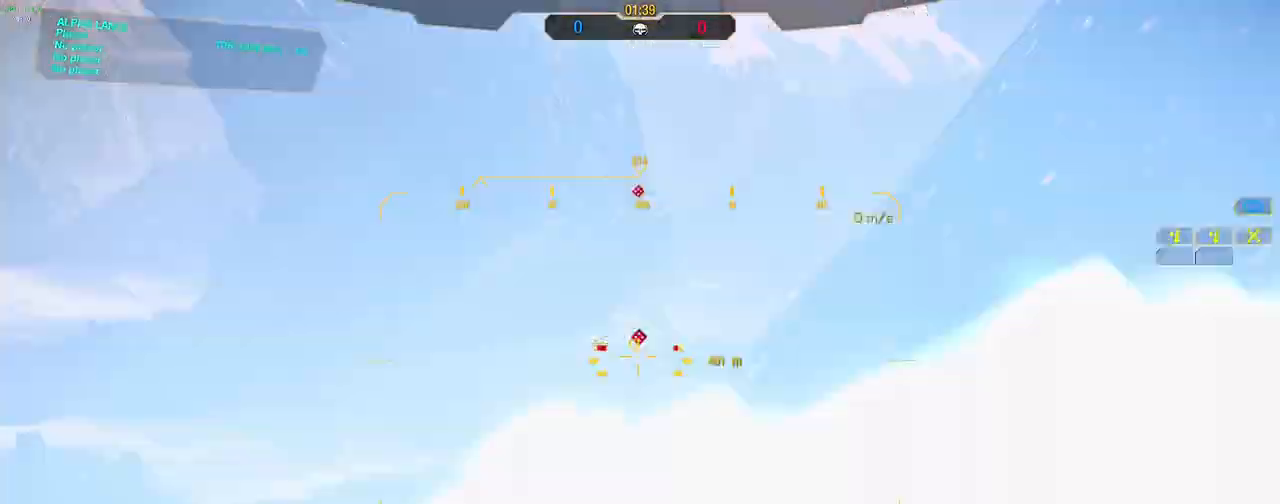
{"keys": ["s"], "mouse": [], "events": [[250, "a", "up"]]}
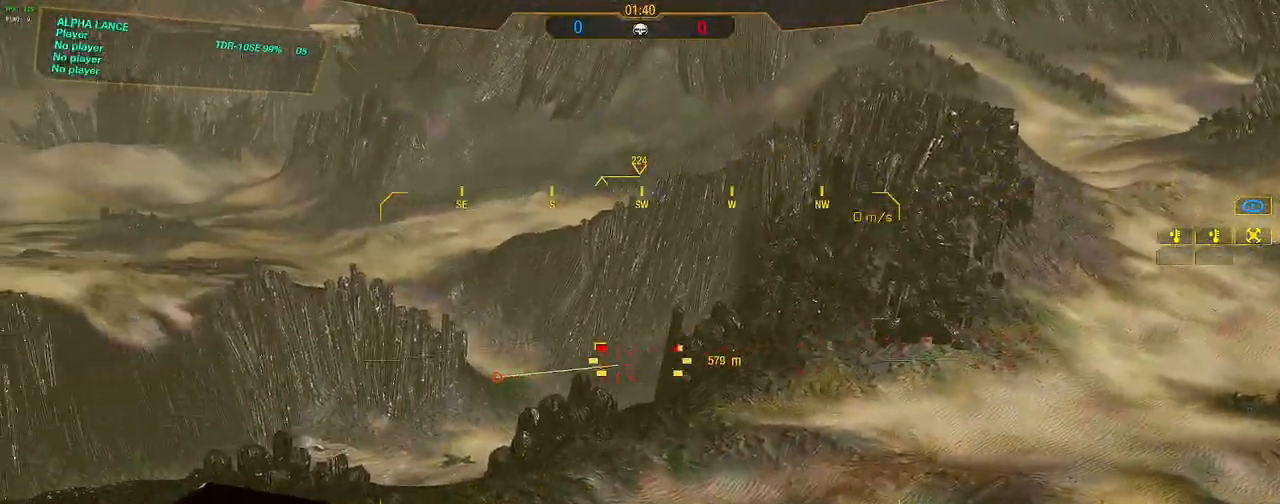
{"keys": ["s"], "mouse": [], "events": []}
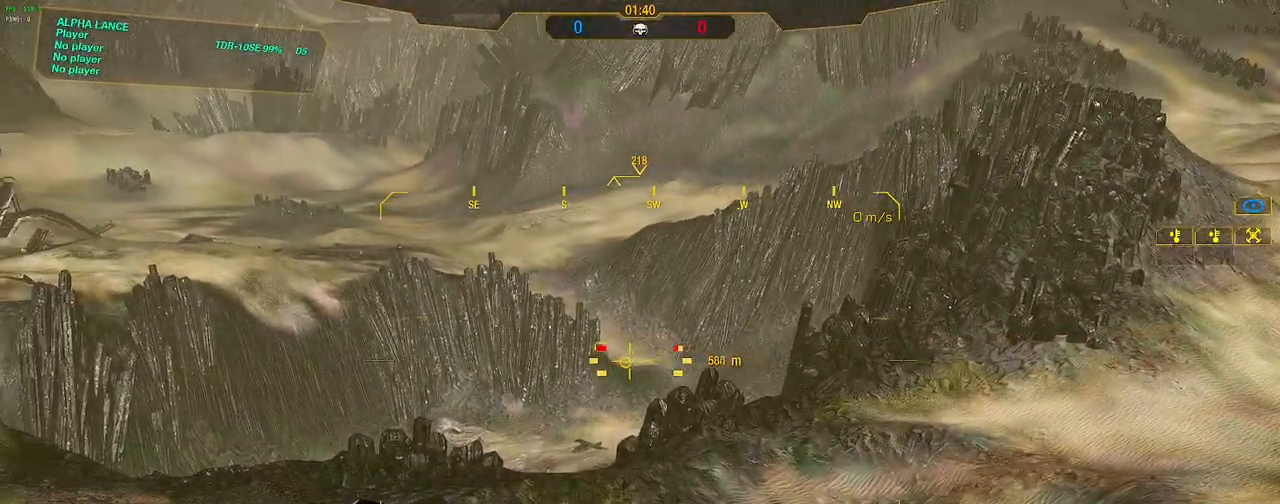
{"keys": ["s"], "mouse": [], "events": [[183, "d", "down"], [317, "d", "up"], [317, "mouse_wheel", "down"], [467, "mouse_wheel", "up"]]}
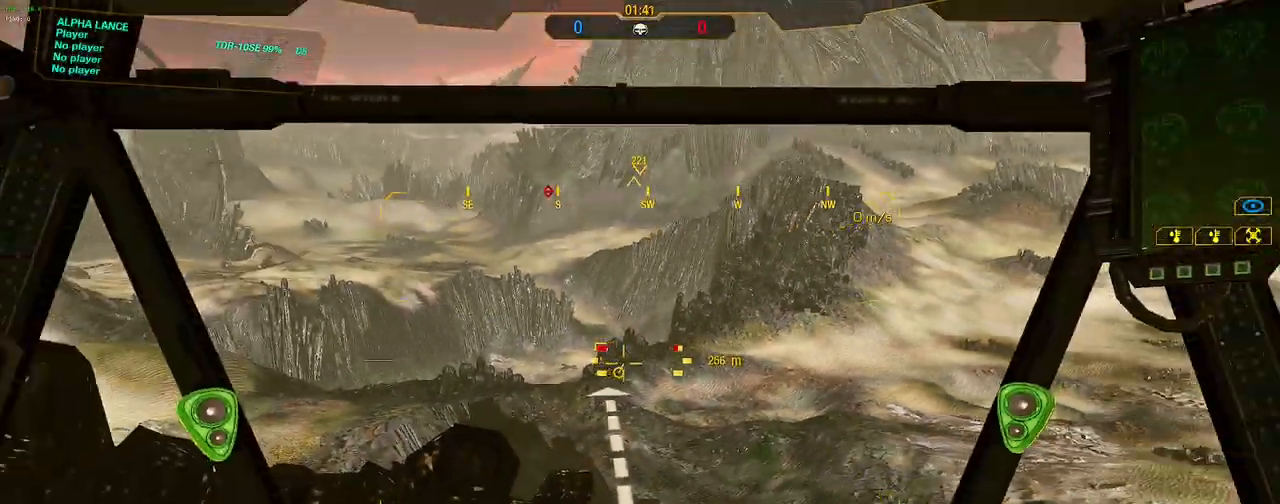
{"keys": [], "mouse": [], "events": [[50, "s", "up"], [200, "a", "down"], [283, "a", "up"]]}
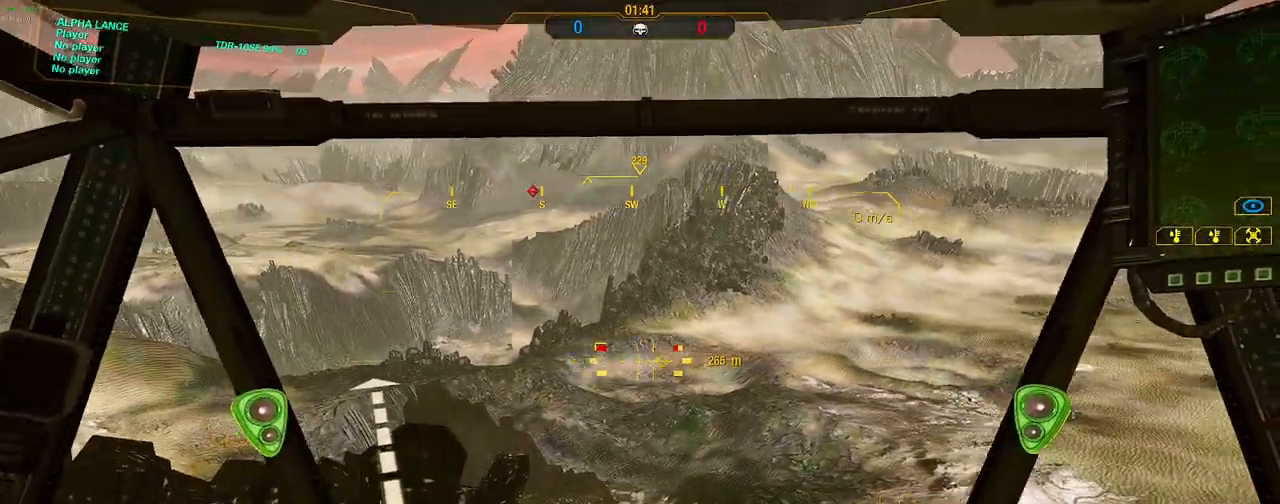
{"keys": ["d", "w"], "mouse": [], "events": [[117, "a", "down"], [250, "a", "up"], [400, "w", "down"], [483, "d", "down"]]}
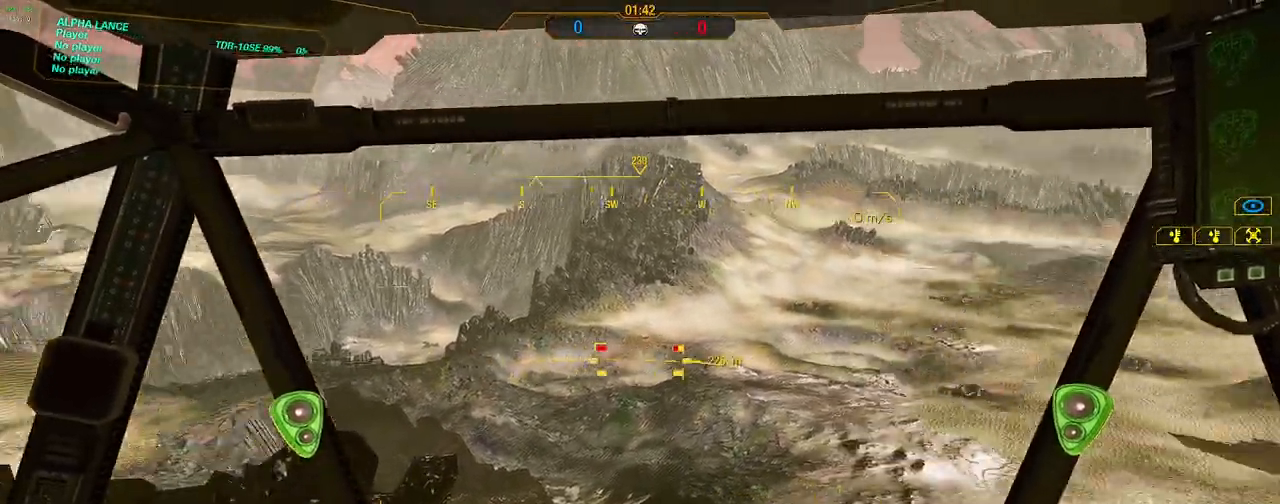
{"keys": ["d"], "mouse": [], "events": [[33, "w", "up"]]}